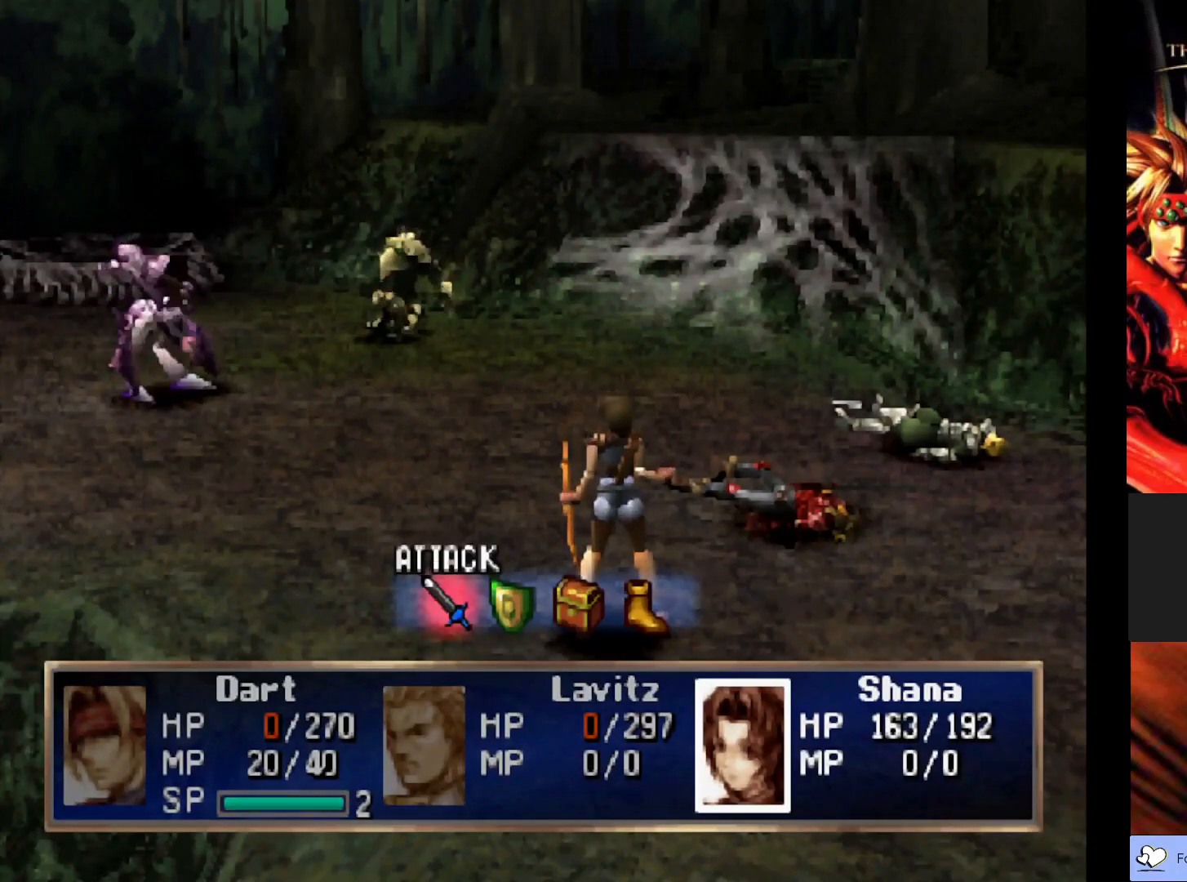
Gameplay with a controller (PlayStation layout); each line is a JSON object with the inputs held at the frame after it. "events" lists button and stick changes between this image and that frame as [ms after this image, input, new state], when the widget could be followed in between. Not read: right_stick.
{"buttons": [], "left_stick": "center", "events": [[300, "left_stick", "right"], [450, "left_stick", "center"]]}
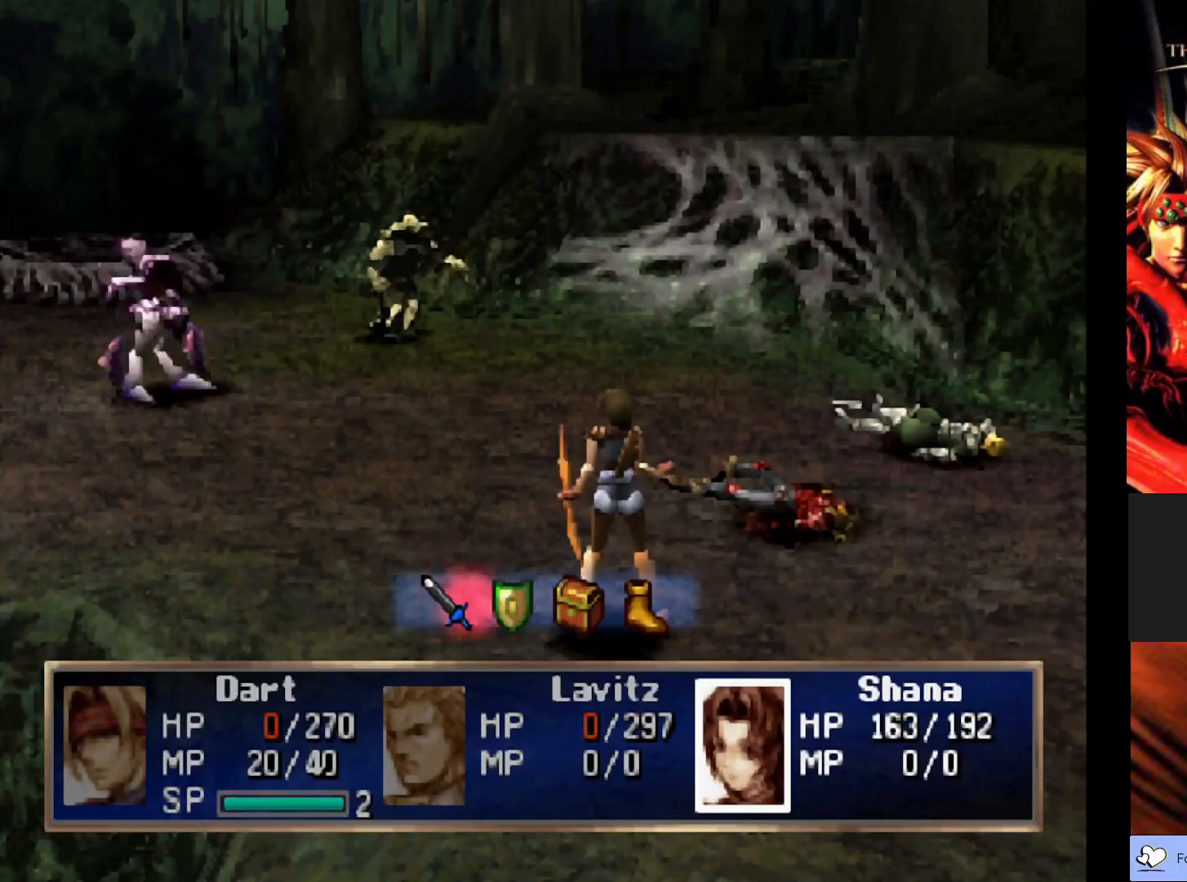
{"buttons": ["CROSS"], "left_stick": "center", "events": [[67, "left_stick", "right"], [200, "left_stick", "center"], [367, "CROSS", "down"]]}
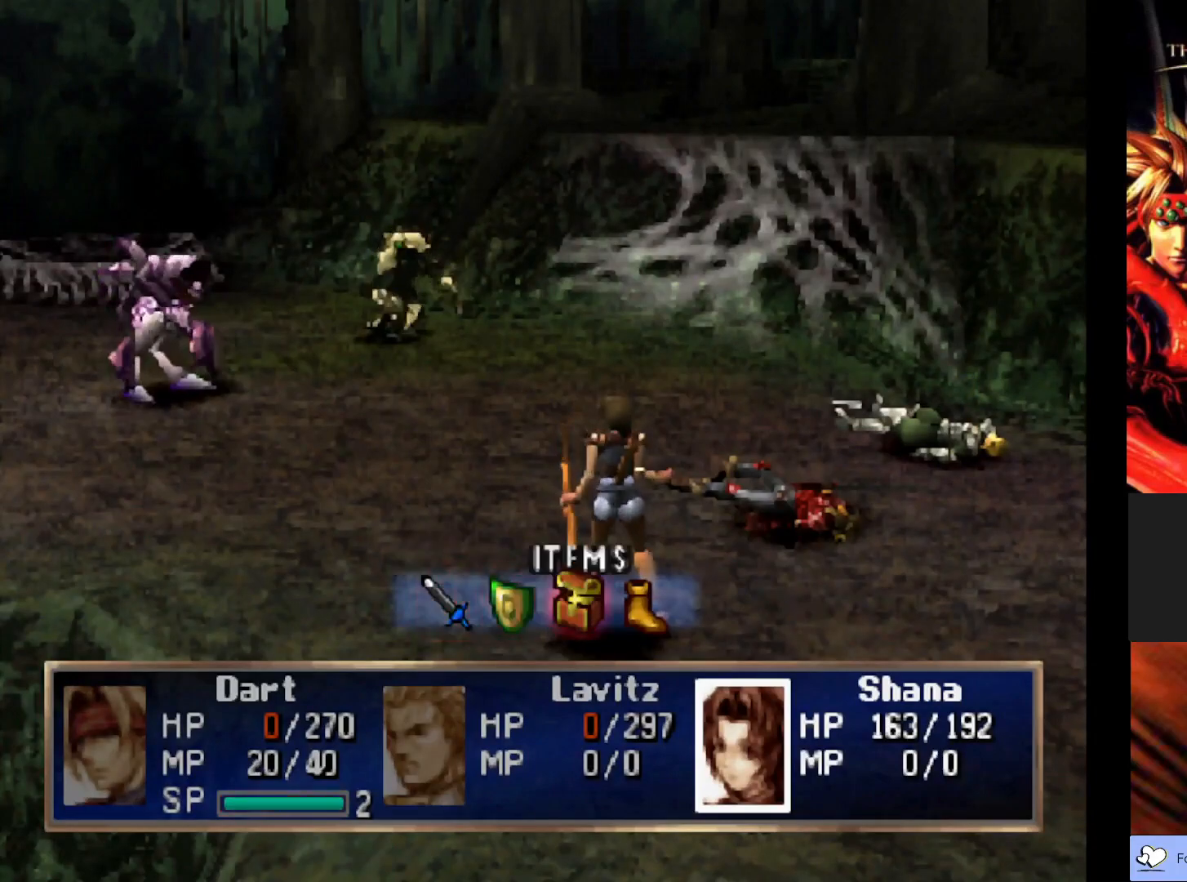
{"buttons": [], "left_stick": "center", "events": [[33, "CROSS", "up"]]}
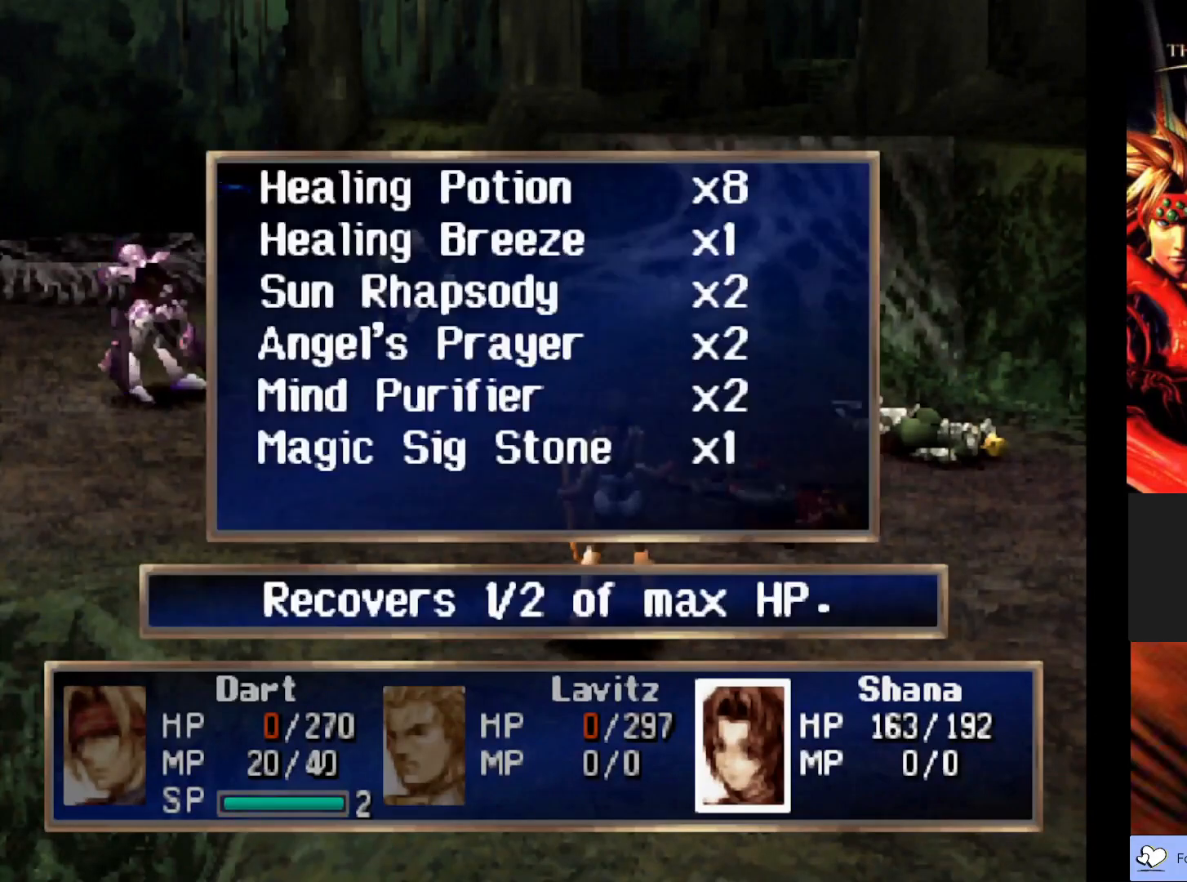
{"buttons": [], "left_stick": "down", "events": [[217, "left_stick", "down"]]}
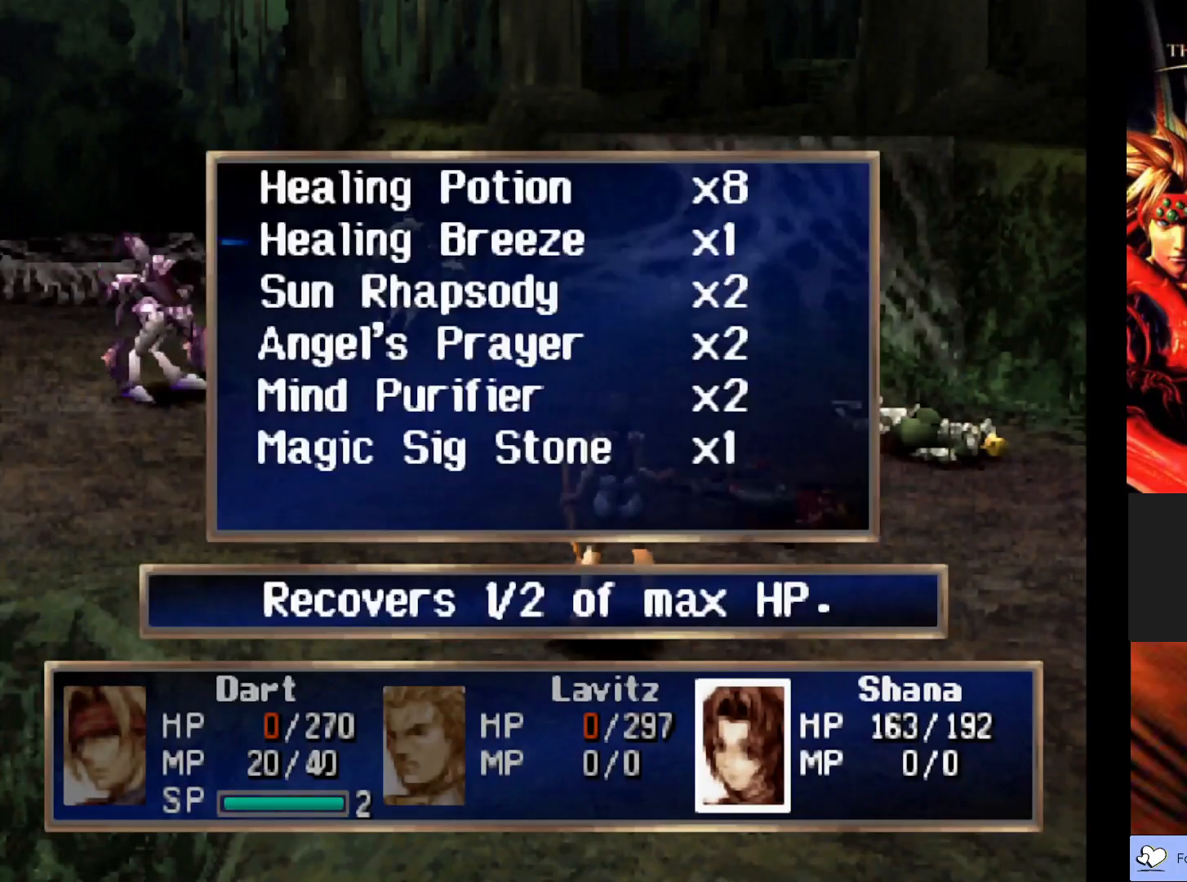
{"buttons": [], "left_stick": "center", "events": [[33, "left_stick", "center"]]}
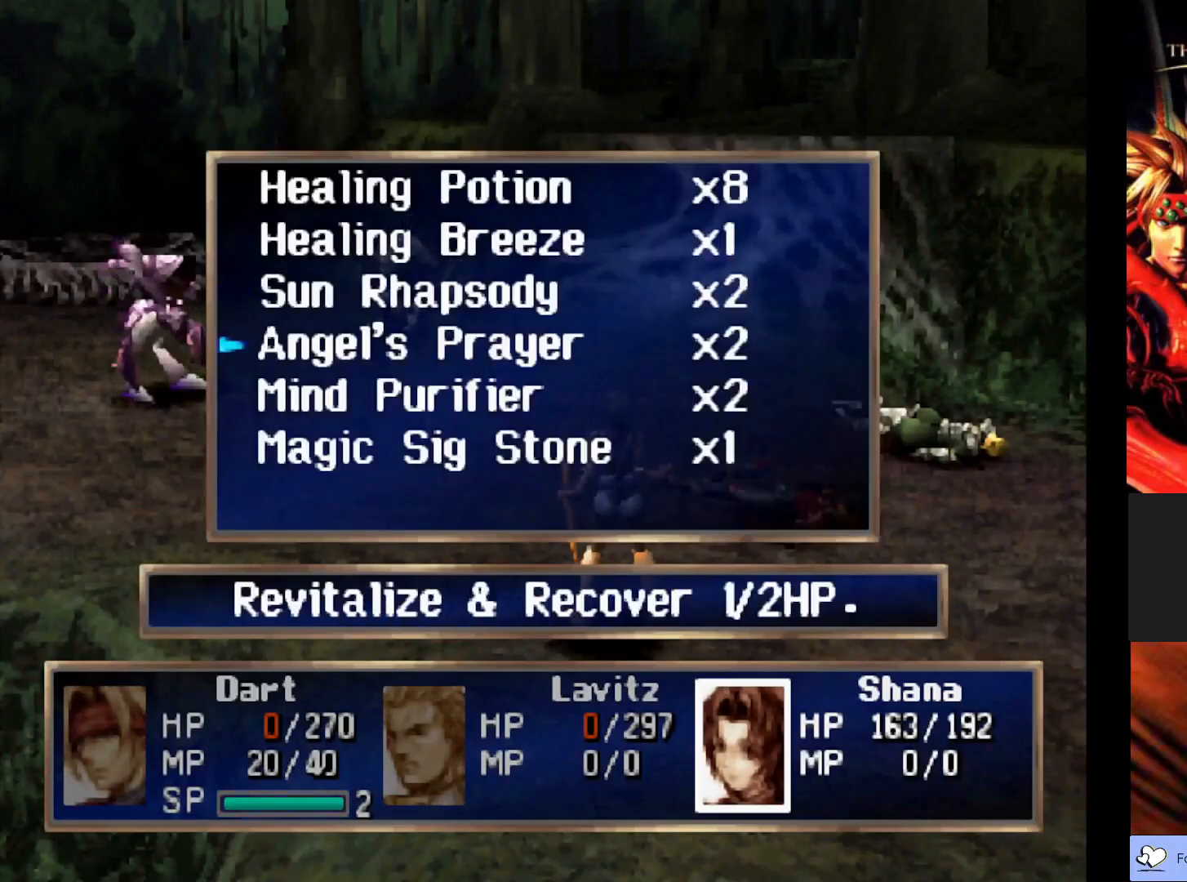
{"buttons": [], "left_stick": "center", "events": [[283, "CROSS", "down"], [433, "CROSS", "up"]]}
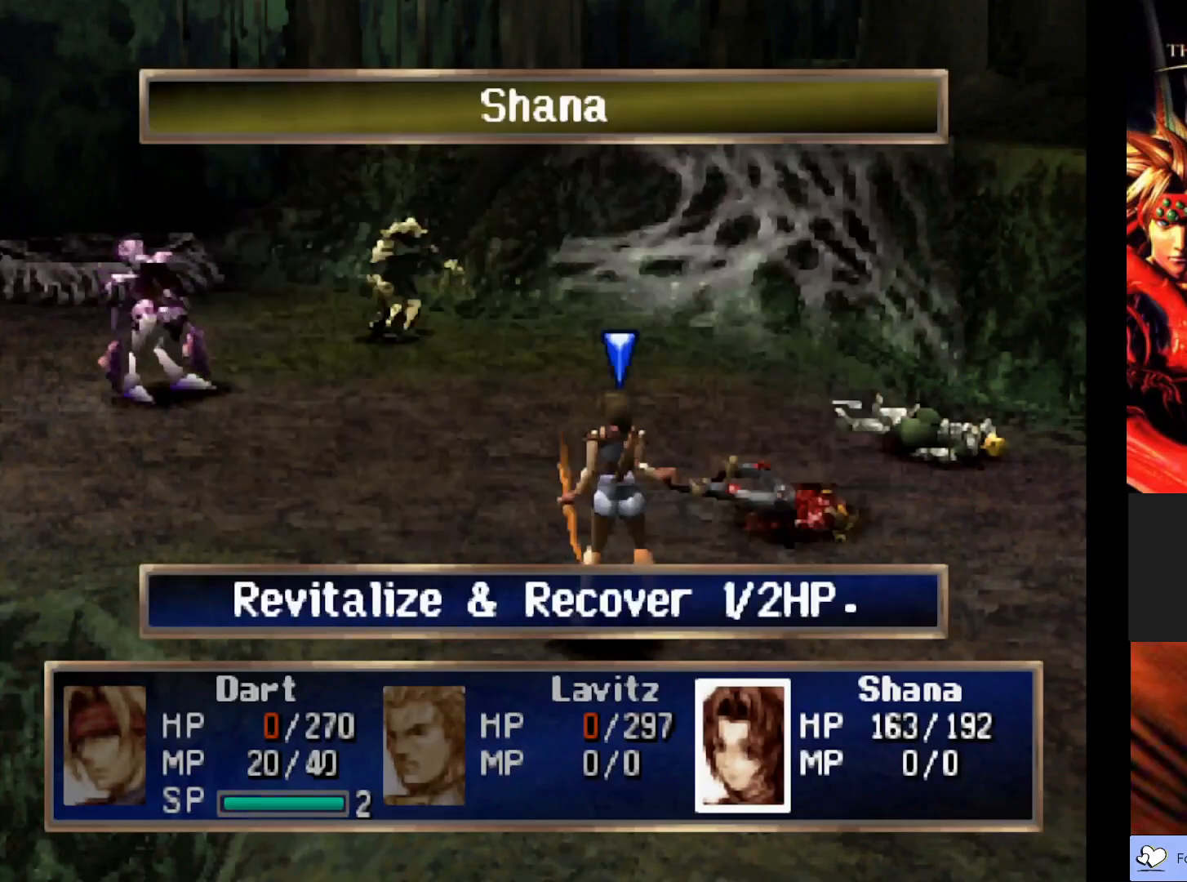
{"buttons": [], "left_stick": "center", "events": [[217, "left_stick", "right"], [383, "left_stick", "center"]]}
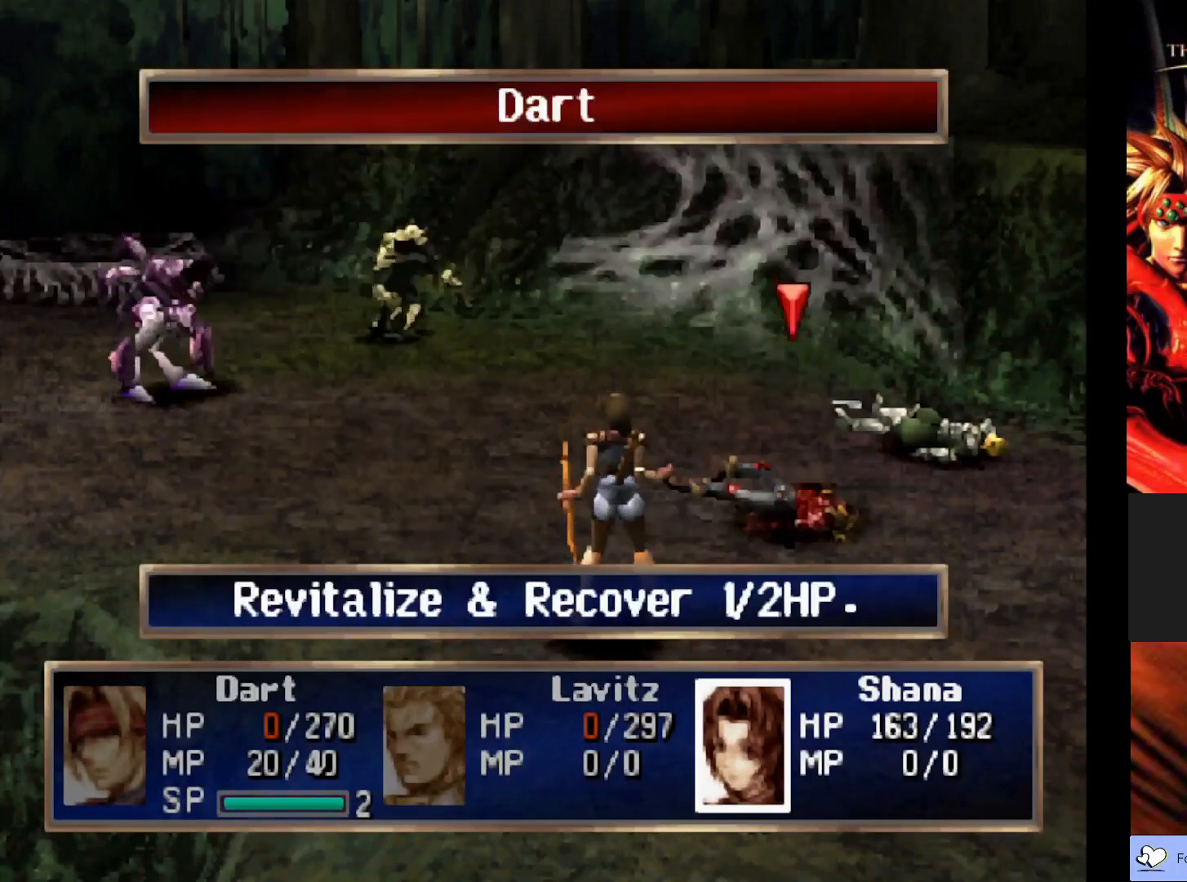
{"buttons": [], "left_stick": "center", "events": [[83, "CROSS", "down"], [217, "CROSS", "up"]]}